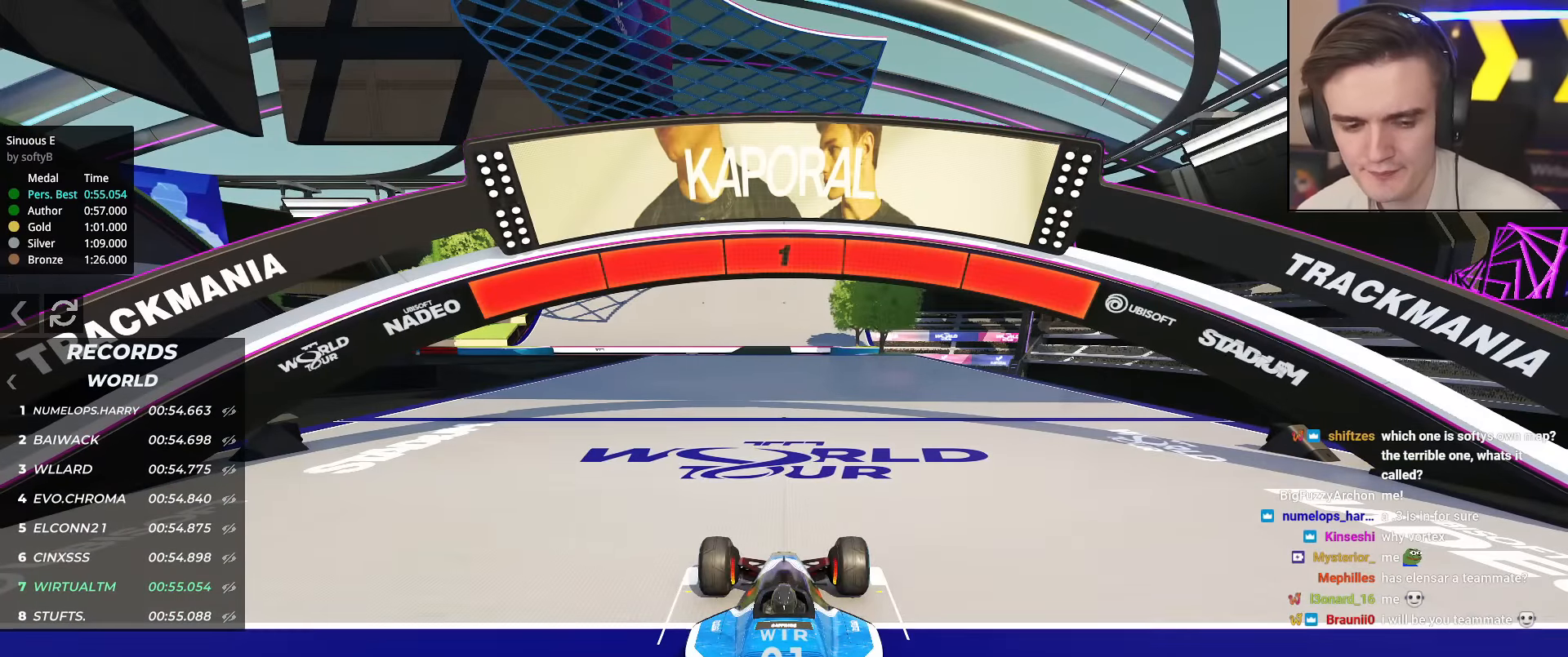
Gameplay with keyboard; each line is a JSON object with the keys held at the frame after it. "events" lists presses ("down") and releases ("up") of "brake", "down", "left", "right" and "up" between this image and that frame as [ms after this image, input, new state], when the widget could be followed in between. No other keys are recorded. Mouse input is not recorded. Key names are as the overlay labels them; some are game actions (e.g. jump) rather than physical keys.
{"keys": ["up"], "events": []}
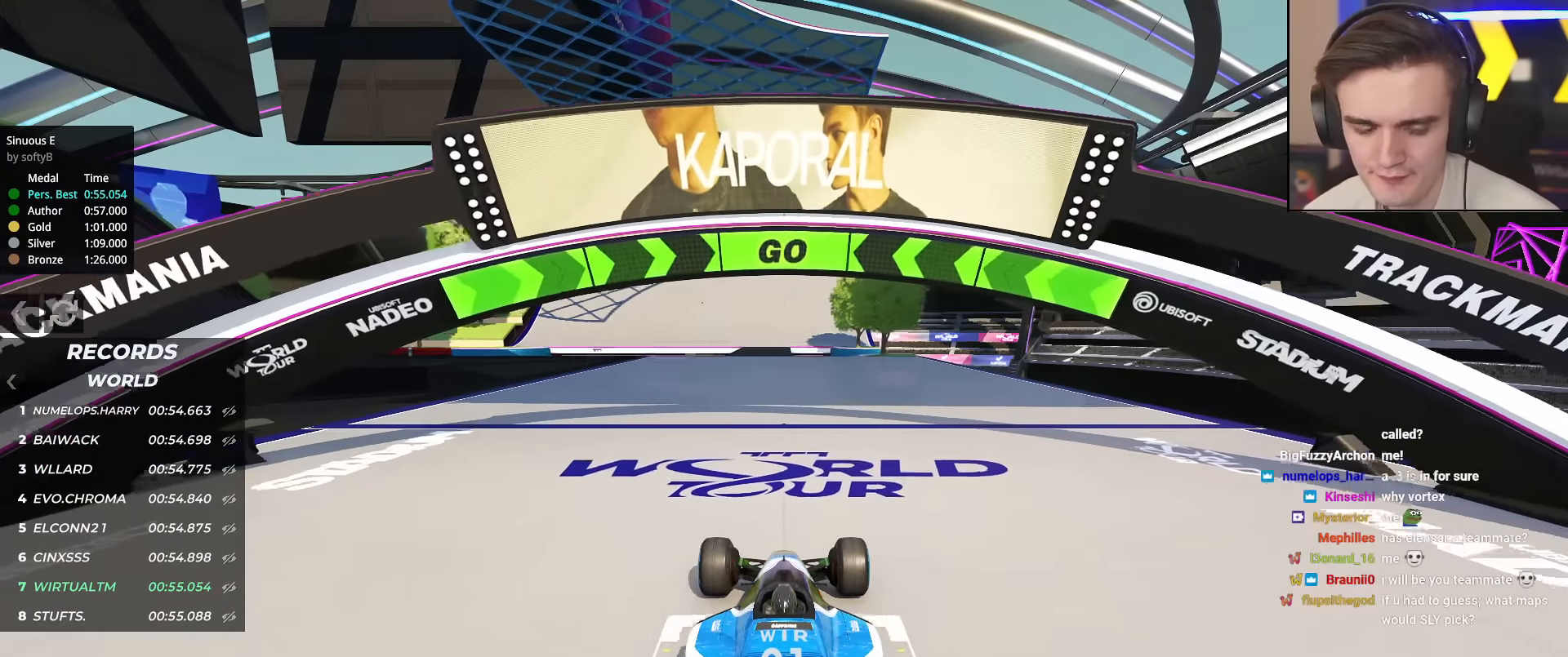
{"keys": ["up"], "events": []}
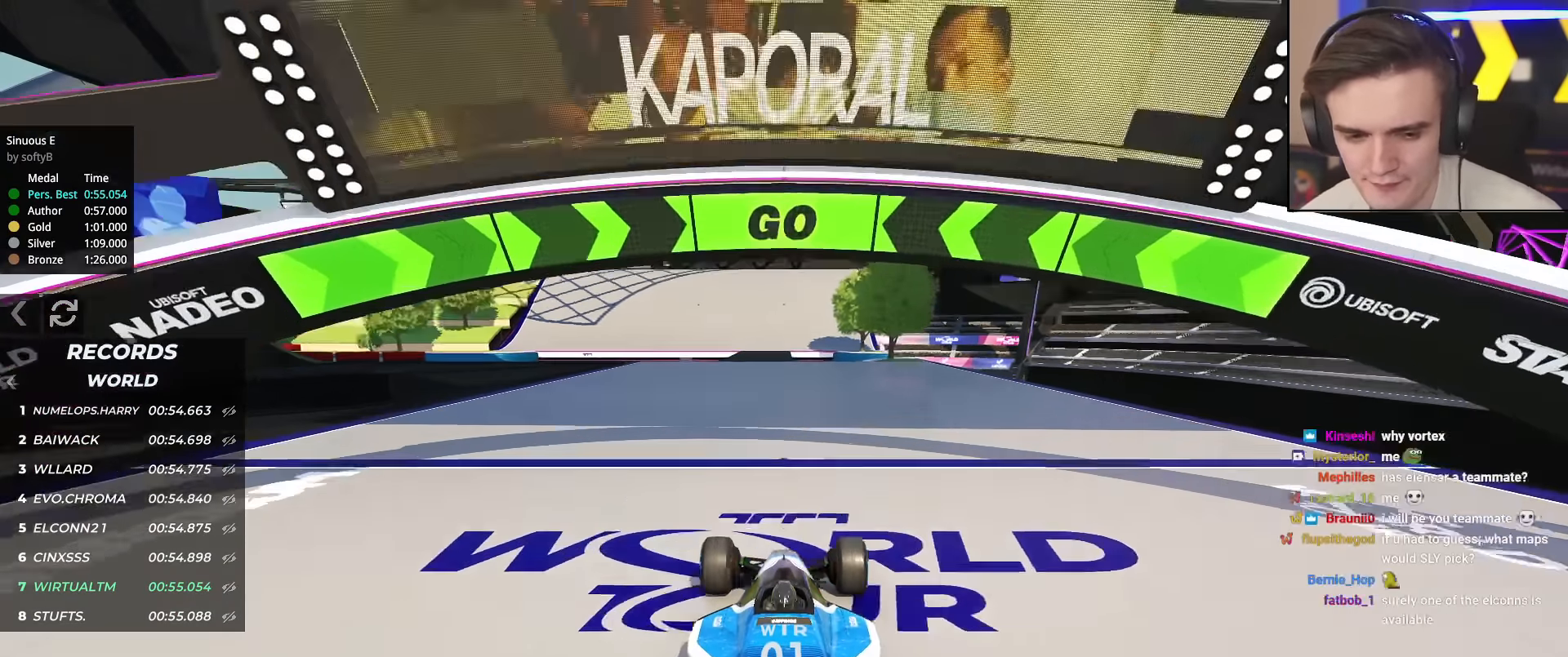
{"keys": ["up"], "events": []}
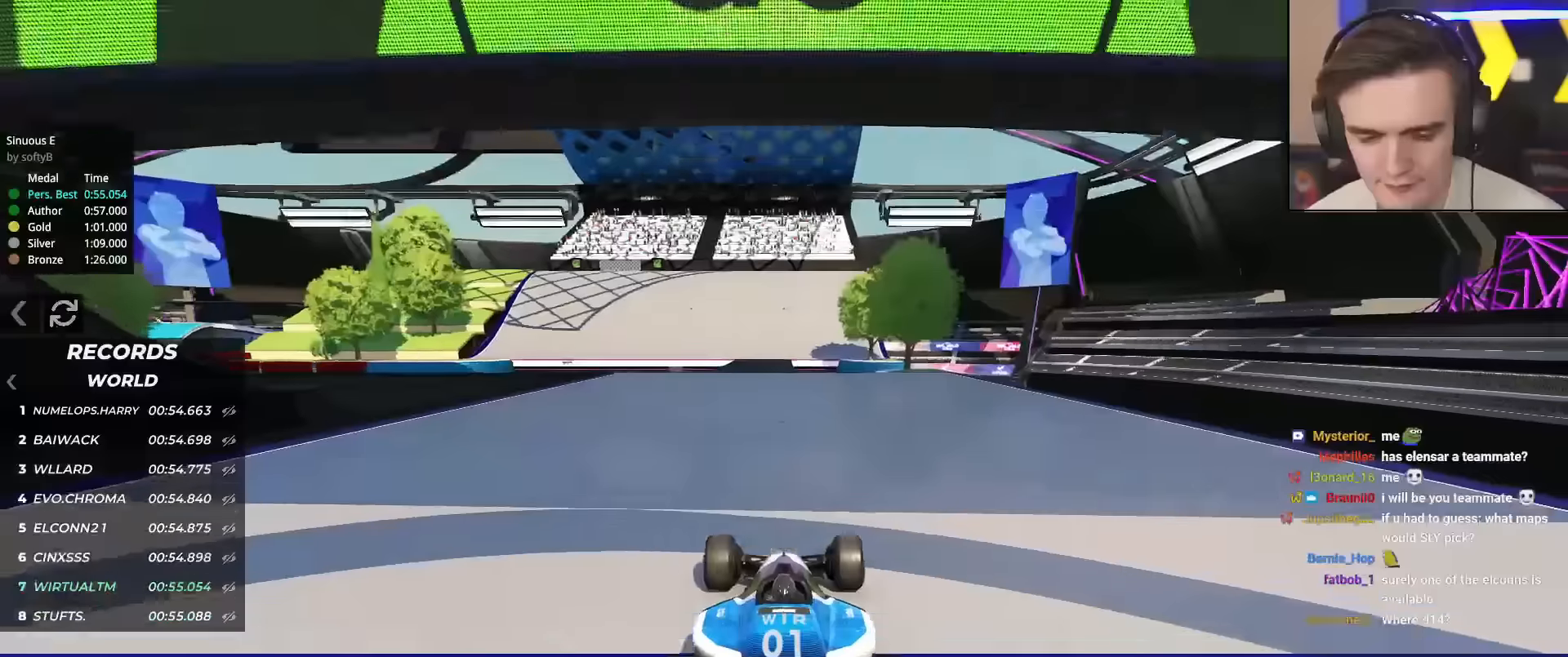
{"keys": ["up"], "events": []}
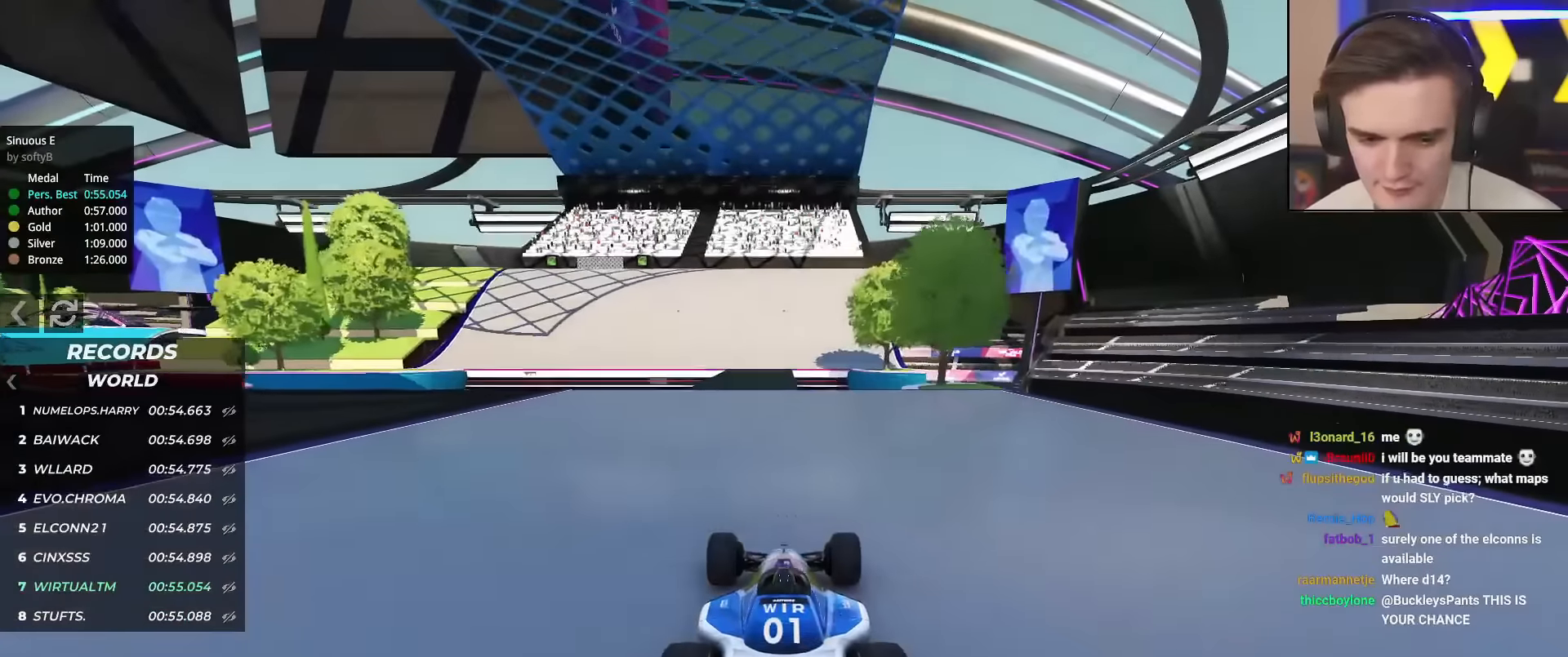
{"keys": ["up"], "events": []}
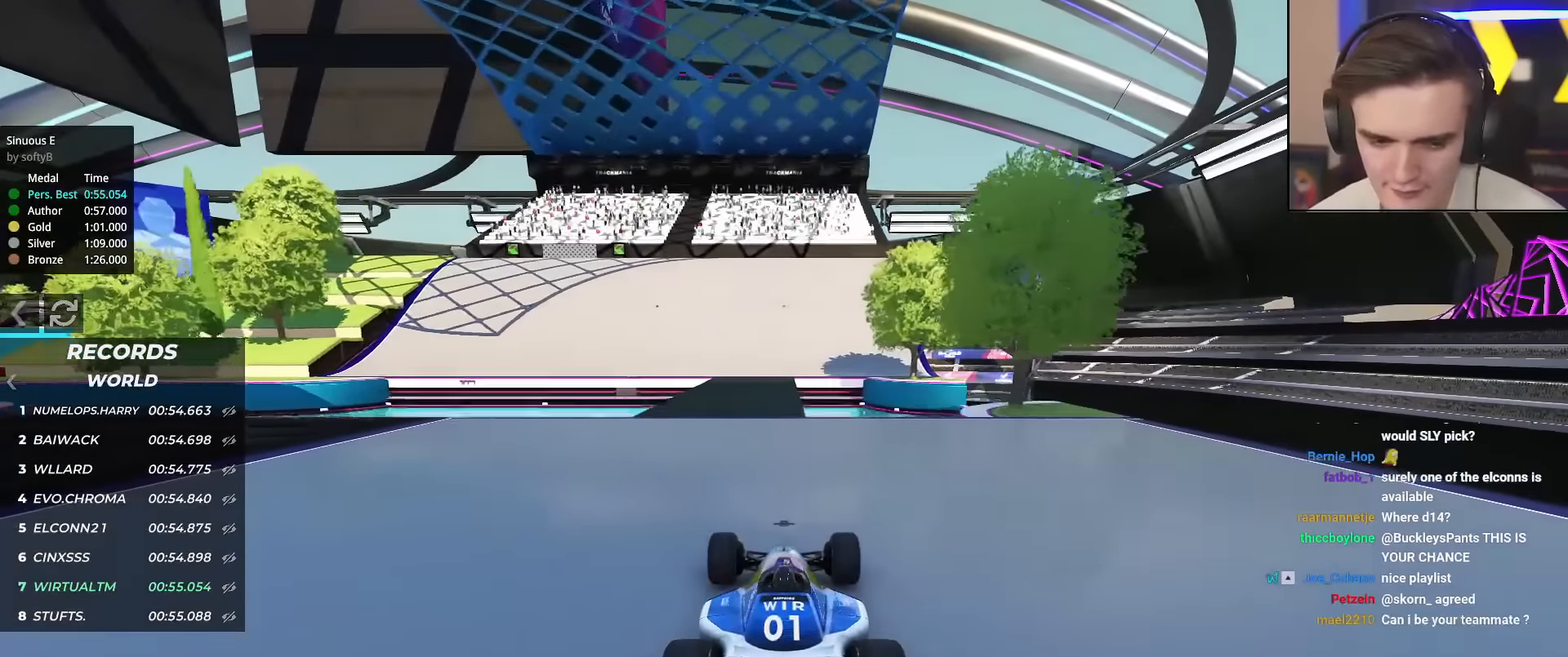
{"keys": ["up"], "events": [[34, "left", "down"], [84, "left", "up"]]}
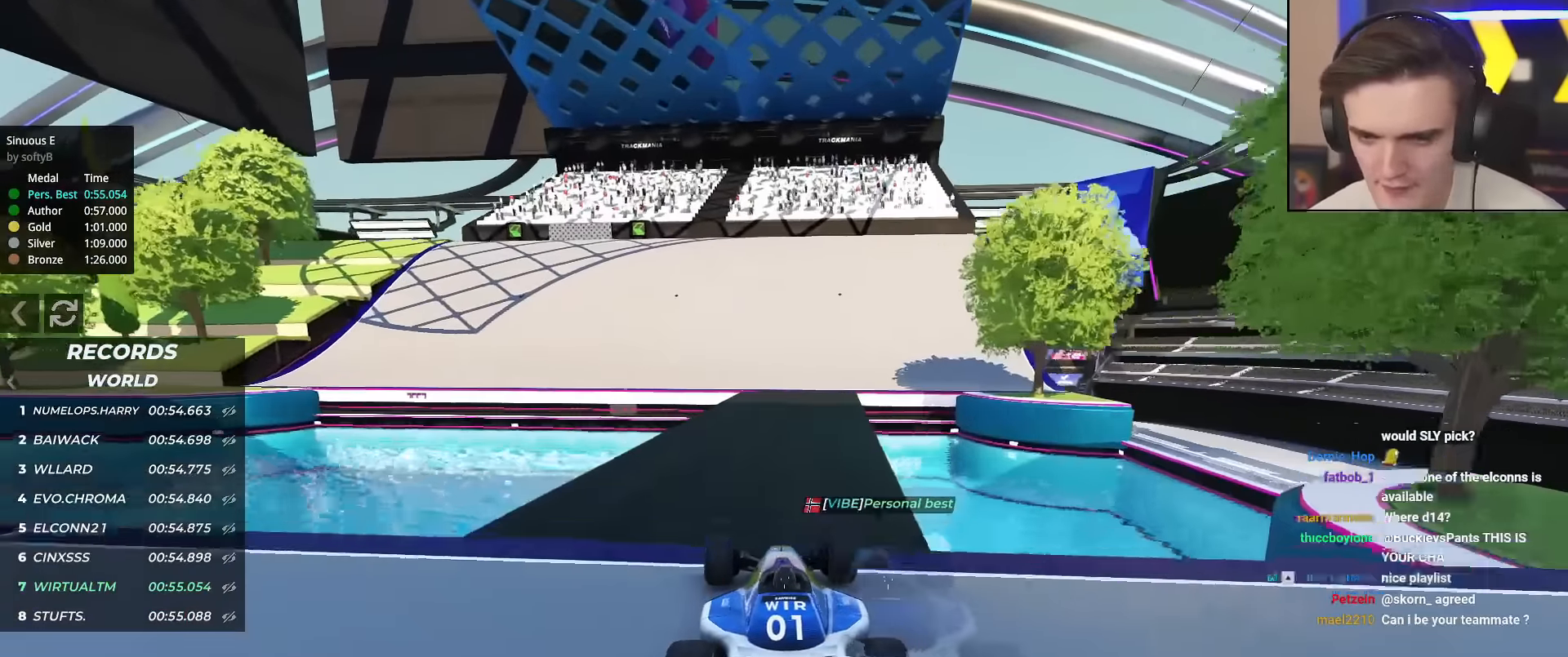
{"keys": ["left", "up"], "events": [[467, "left", "down"]]}
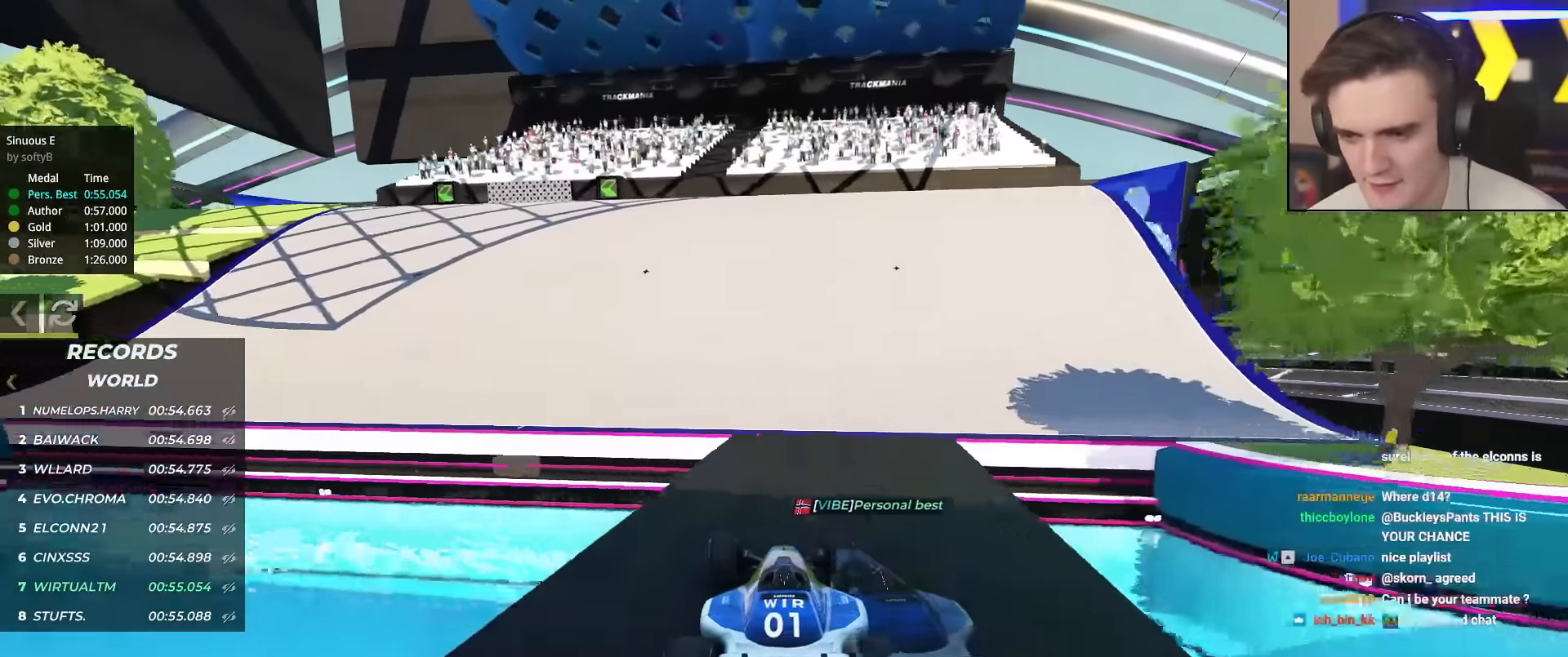
{"keys": ["left", "up"], "events": []}
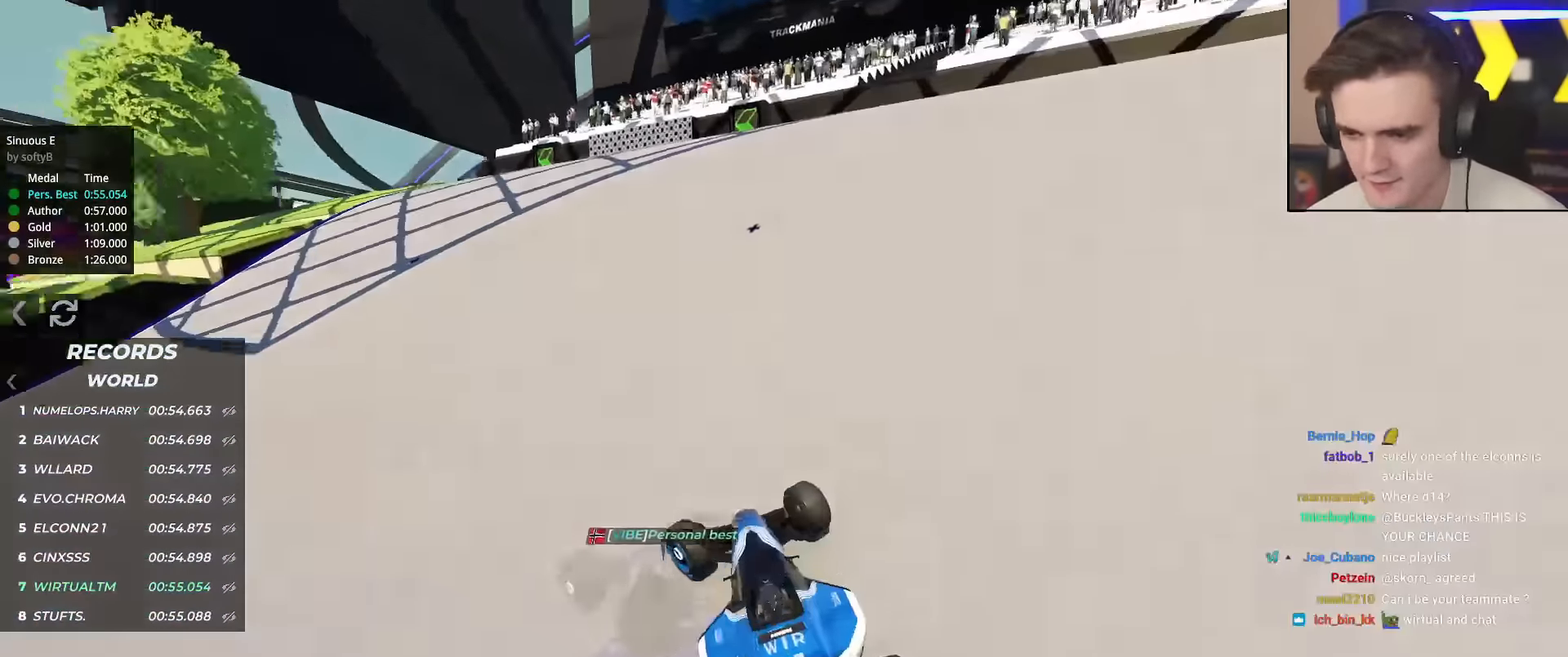
{"keys": ["up"], "events": [[33, "left", "up"], [200, "left", "down"], [350, "left", "up"]]}
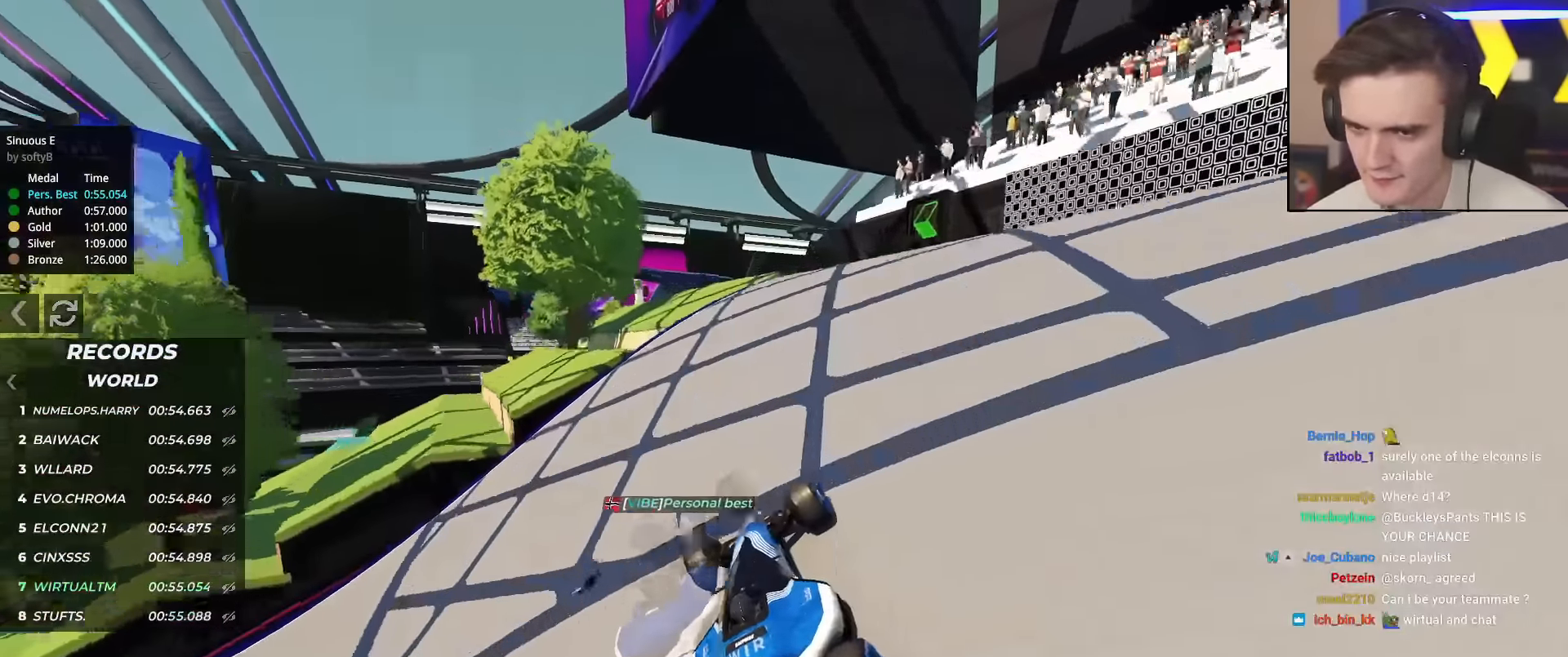
{"keys": ["up"], "events": [[134, "left", "down"], [217, "left", "up"], [367, "left", "down"], [401, "left", "up"]]}
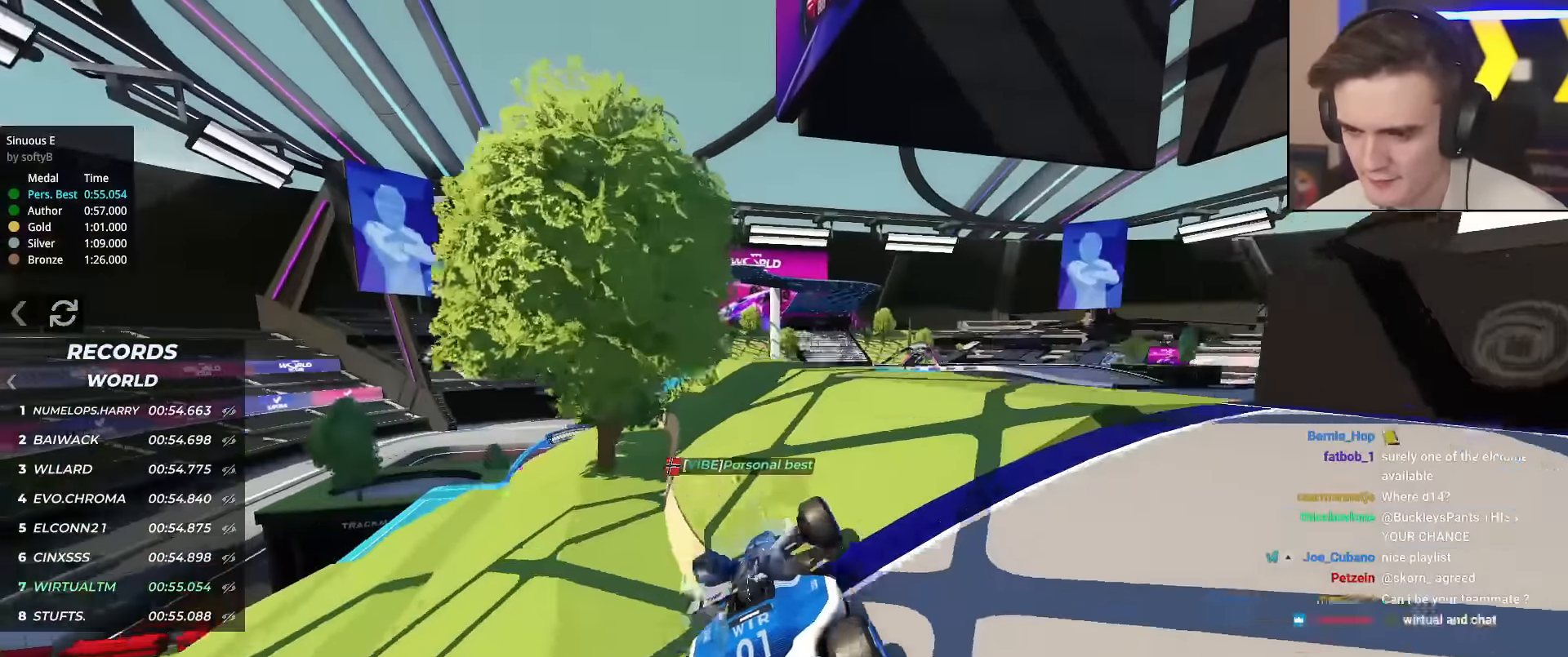
{"keys": ["up"], "events": [[150, "left", "down"], [283, "left", "up"], [334, "left", "down"], [417, "left", "up"]]}
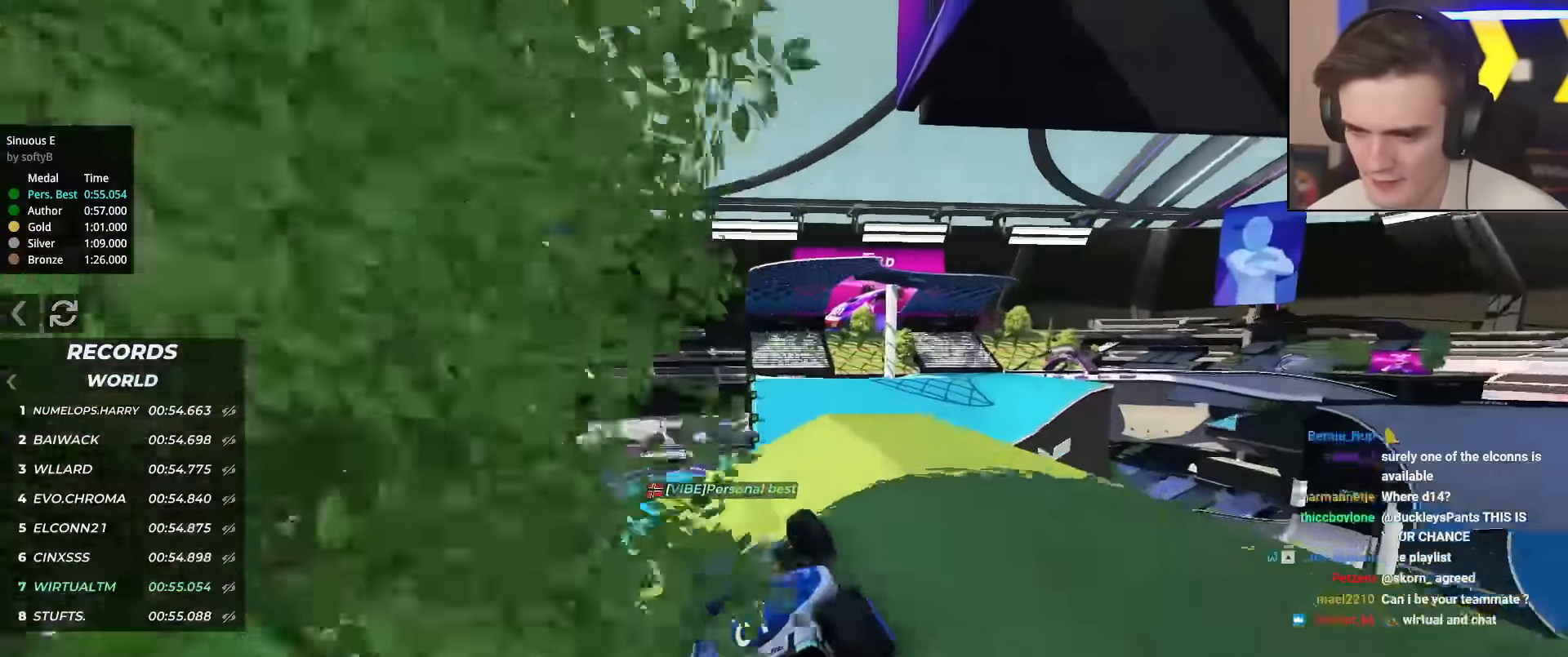
{"keys": ["up"], "events": [[17, "left", "down"], [67, "left", "up"], [151, "right", "down"], [201, "right", "up"]]}
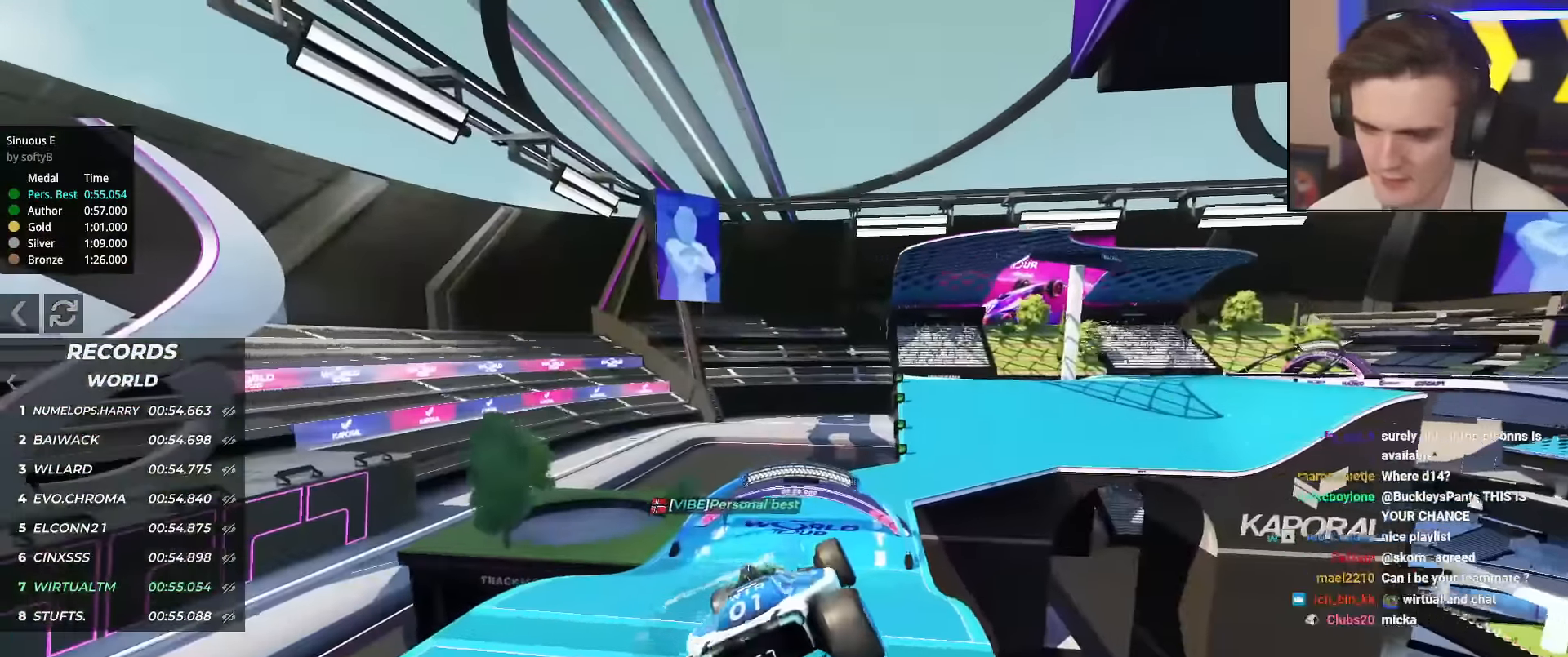
{"keys": ["up"], "events": []}
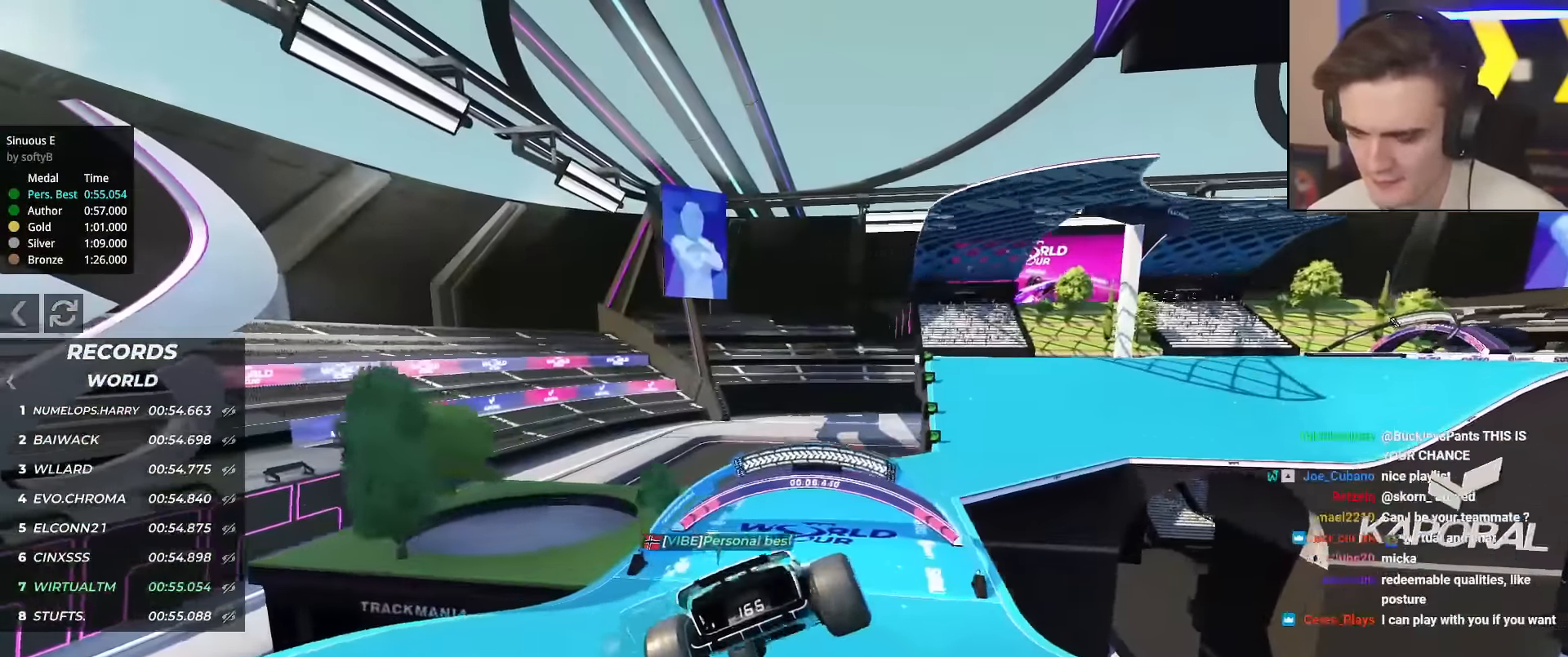
{"keys": ["up"], "events": [[333, "right", "down"], [433, "right", "up"]]}
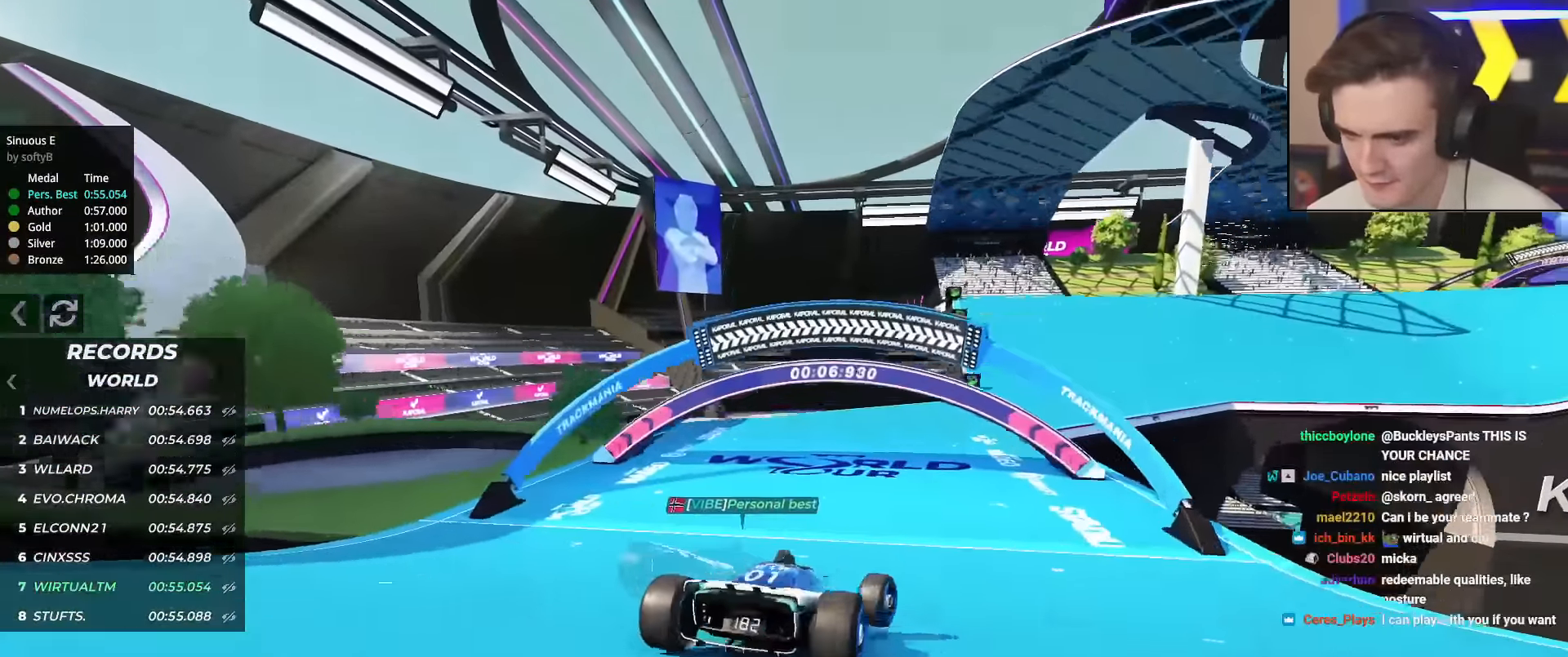
{"keys": ["up"], "events": [[267, "right", "down"], [367, "right", "up"]]}
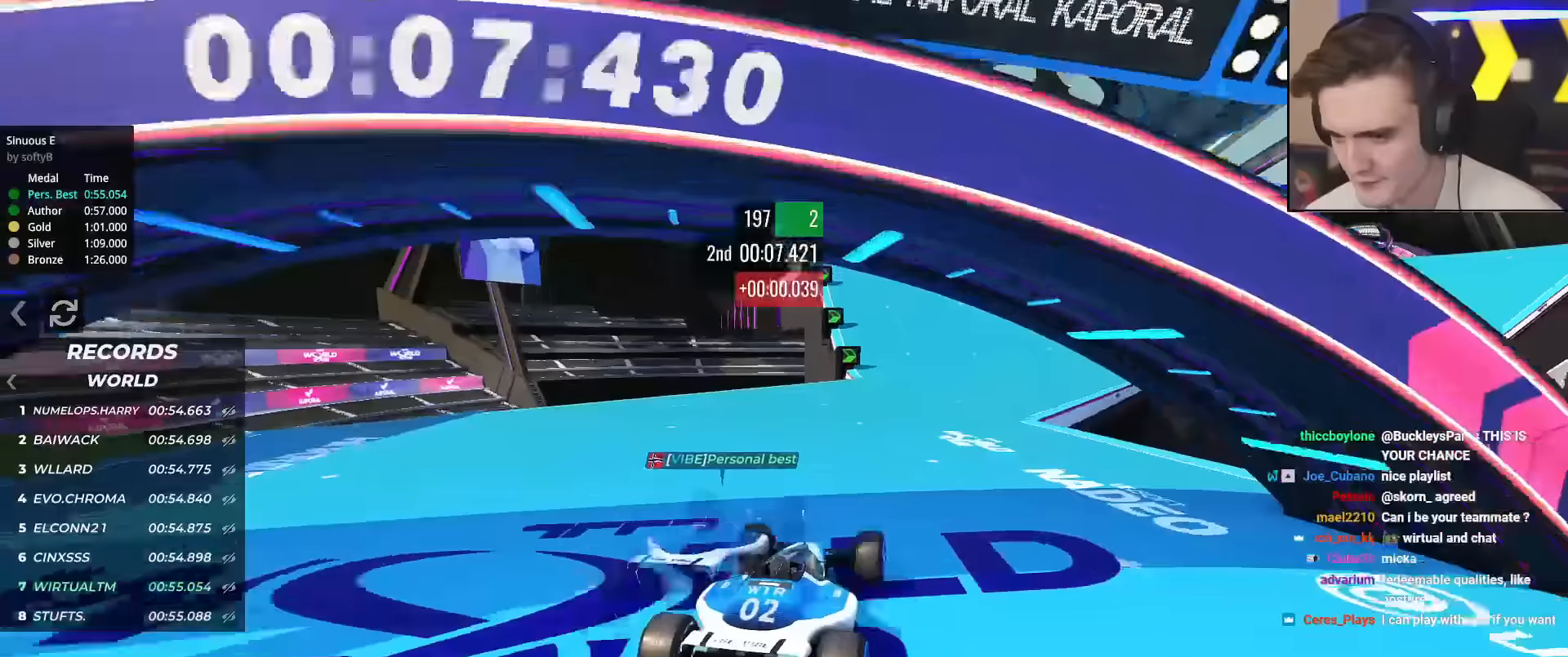
{"keys": ["right", "up"], "events": [[183, "right", "down"], [333, "right", "up"], [467, "right", "down"]]}
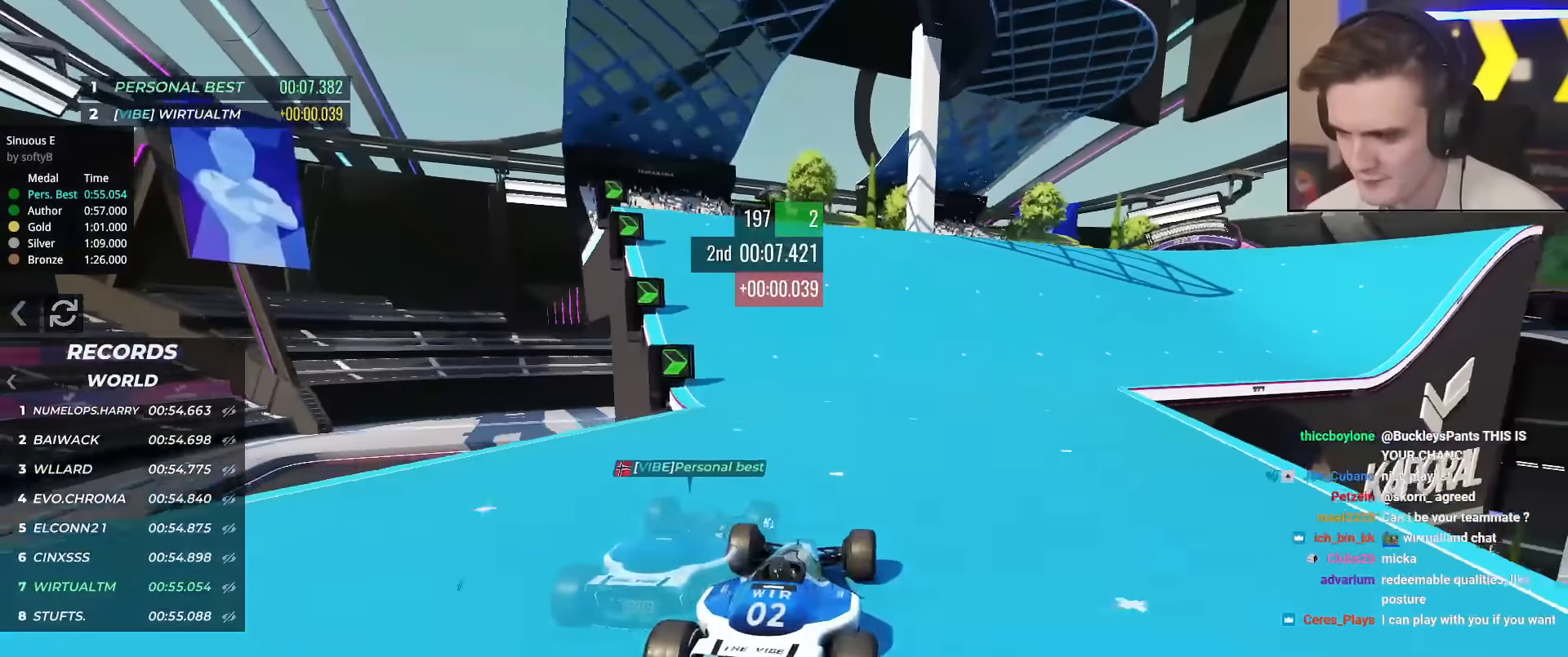
{"keys": ["right", "up"], "events": [[117, "right", "up"], [351, "right", "down"]]}
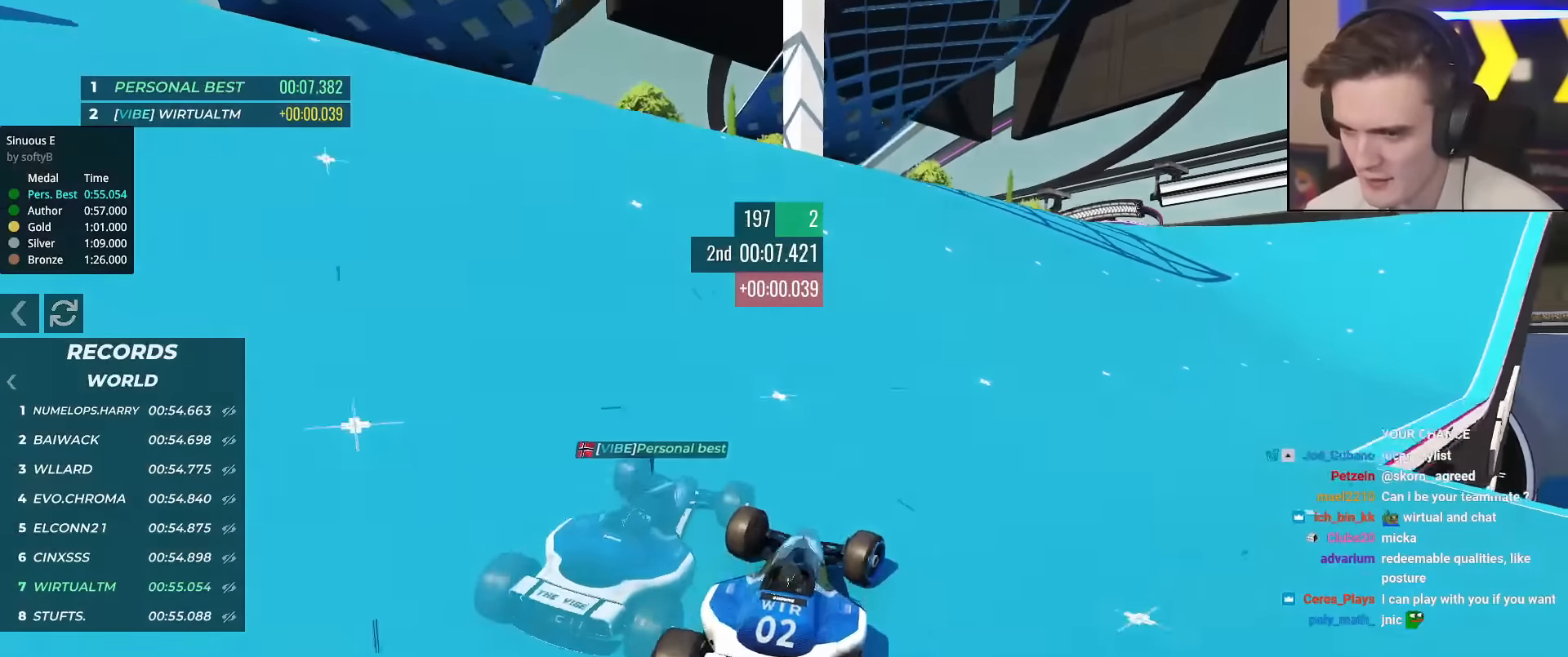
{"keys": ["up"], "events": [[33, "right", "up"], [267, "right", "down"], [450, "right", "up"]]}
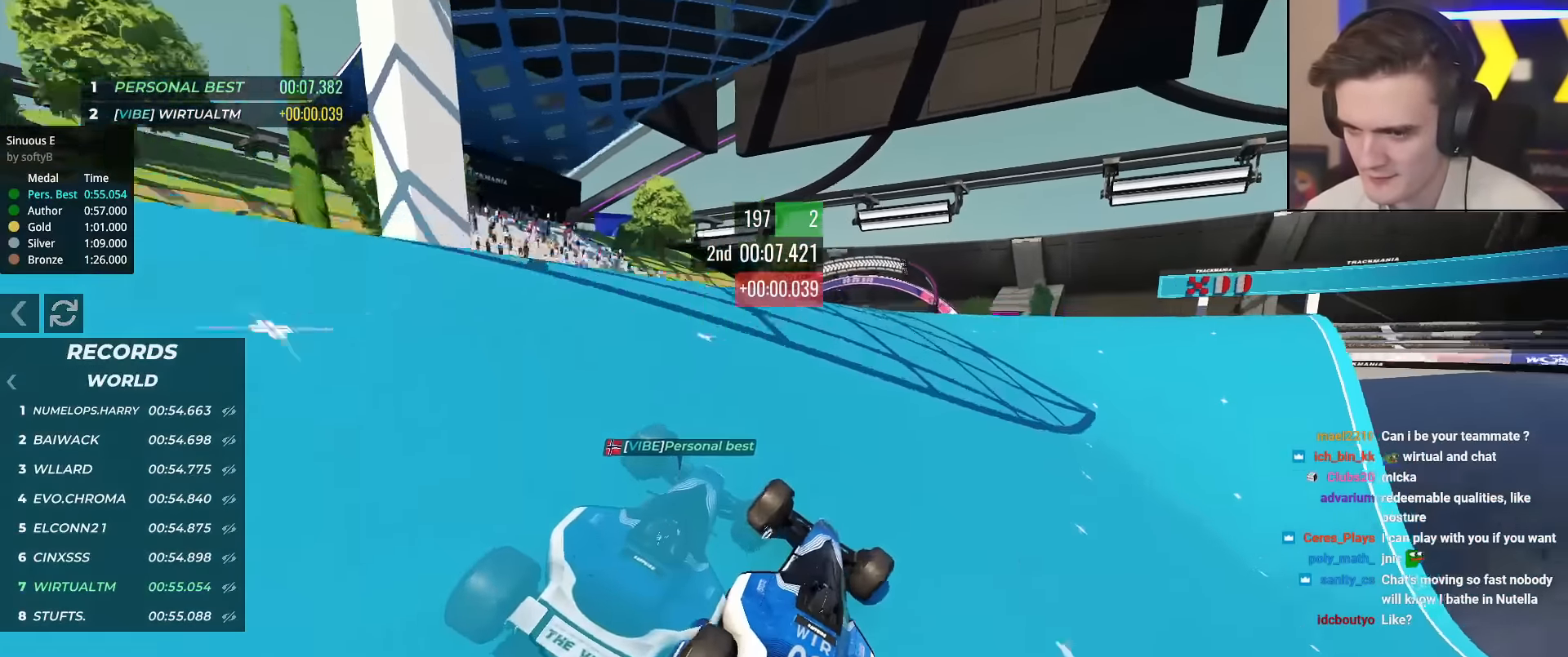
{"keys": ["right", "up"], "events": [[217, "left", "down"], [334, "left", "up"], [417, "right", "down"]]}
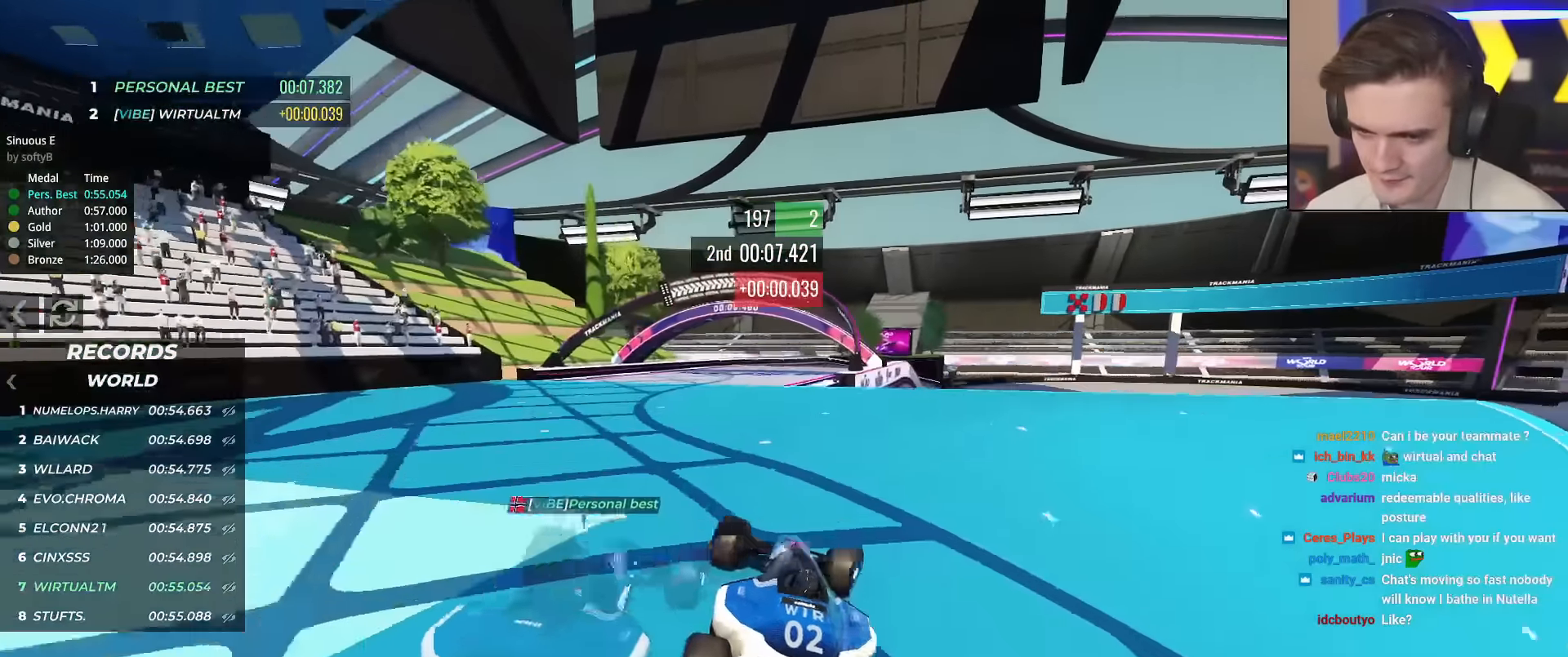
{"keys": ["right", "up"], "events": [[16, "right", "up"], [250, "left", "down"], [350, "left", "up"], [433, "right", "down"]]}
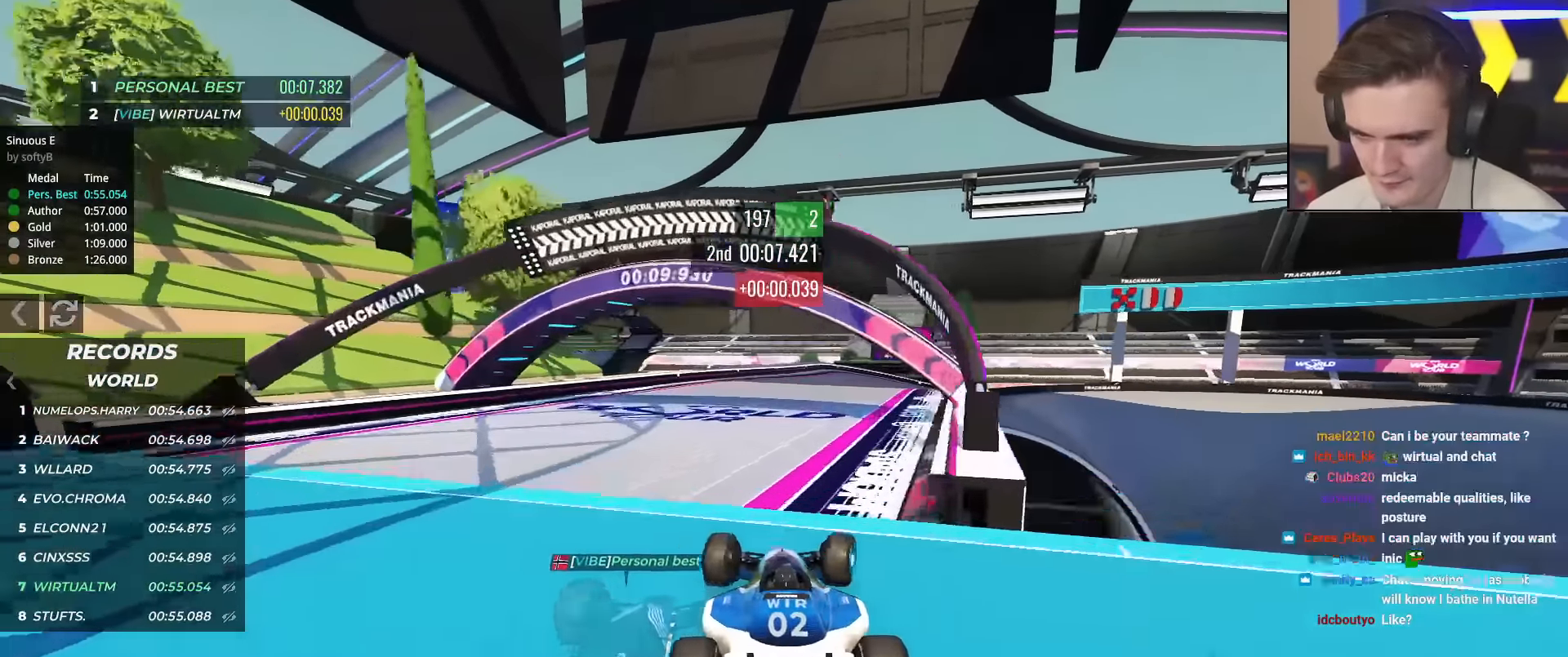
{"keys": ["right", "up"], "events": [[84, "right", "up"], [451, "right", "down"]]}
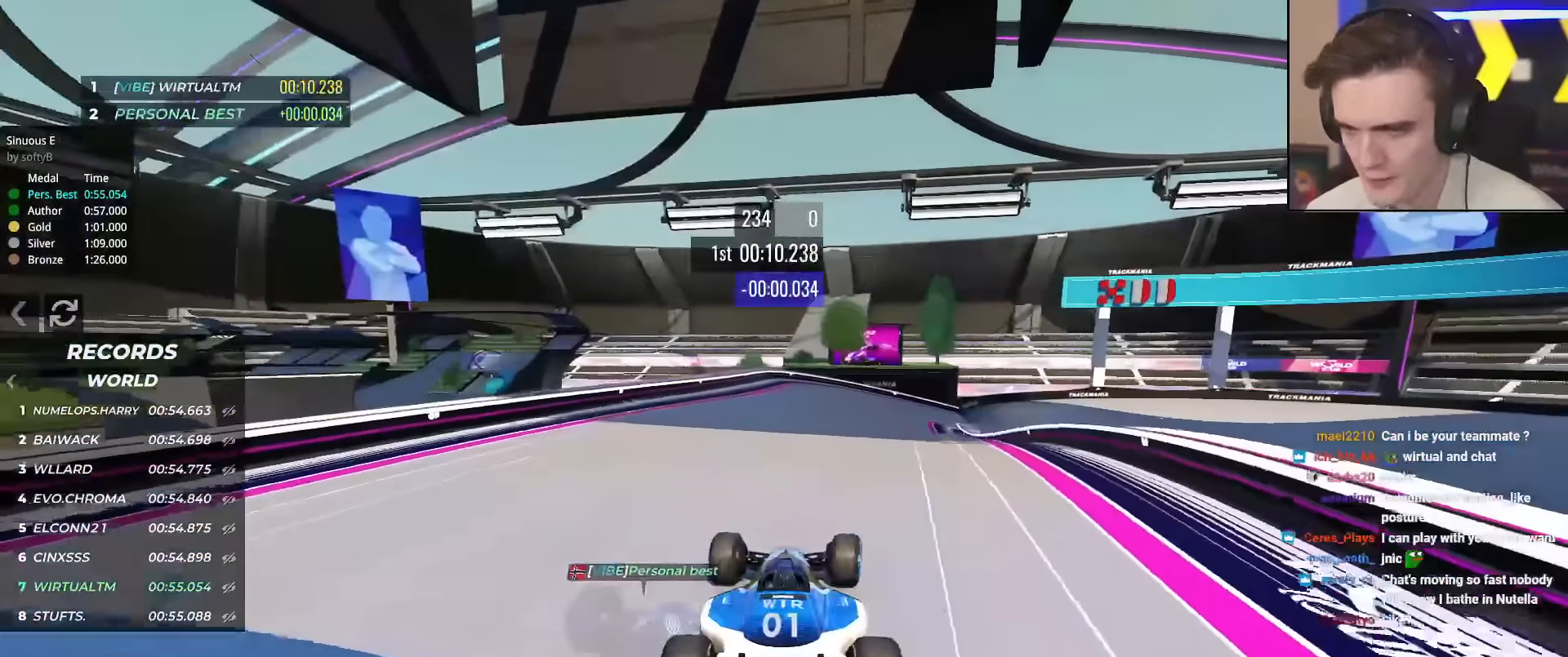
{"keys": ["right", "up"], "events": [[50, "right", "up"], [183, "right", "down"], [283, "right", "up"], [367, "right", "down"]]}
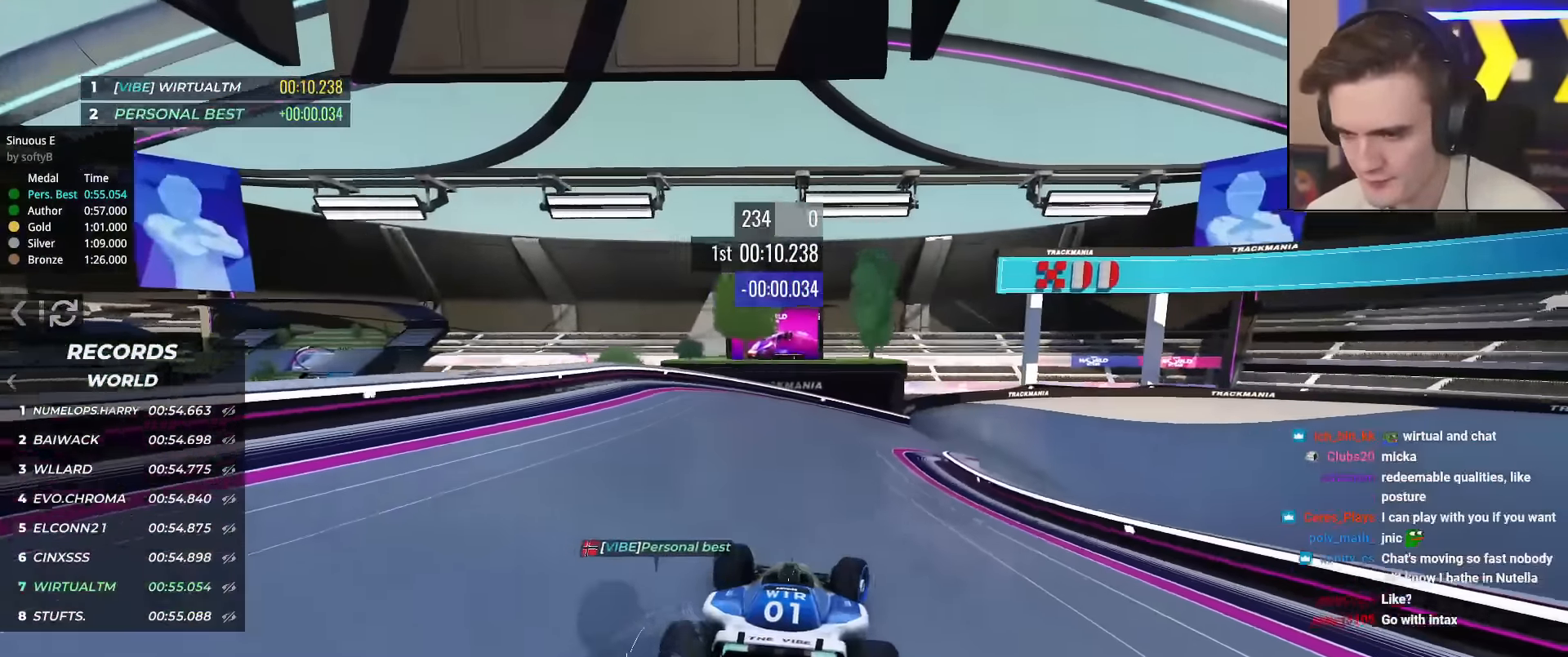
{"keys": ["right", "up"], "events": [[17, "right", "up"], [200, "right", "down"]]}
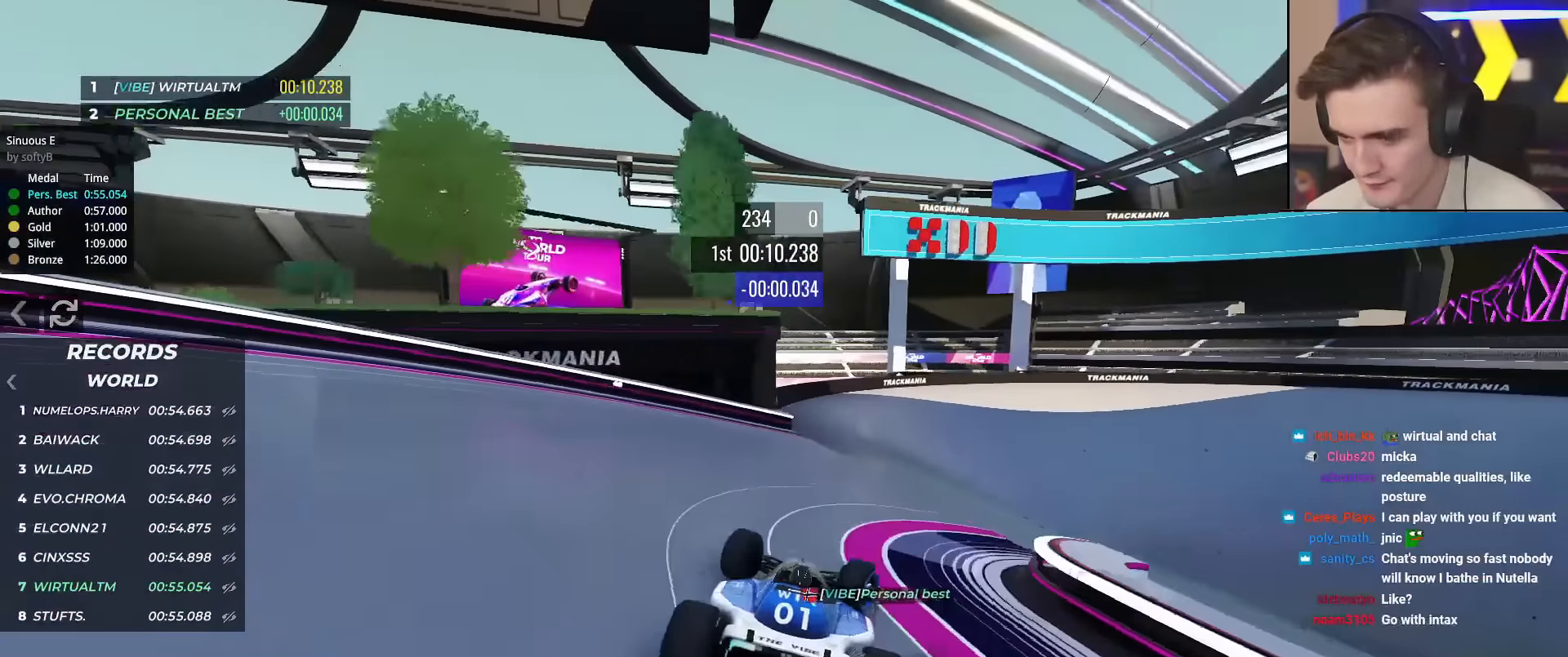
{"keys": ["right", "up"], "events": [[116, "right", "up"], [167, "right", "down"], [367, "brake", "down"], [450, "brake", "up"]]}
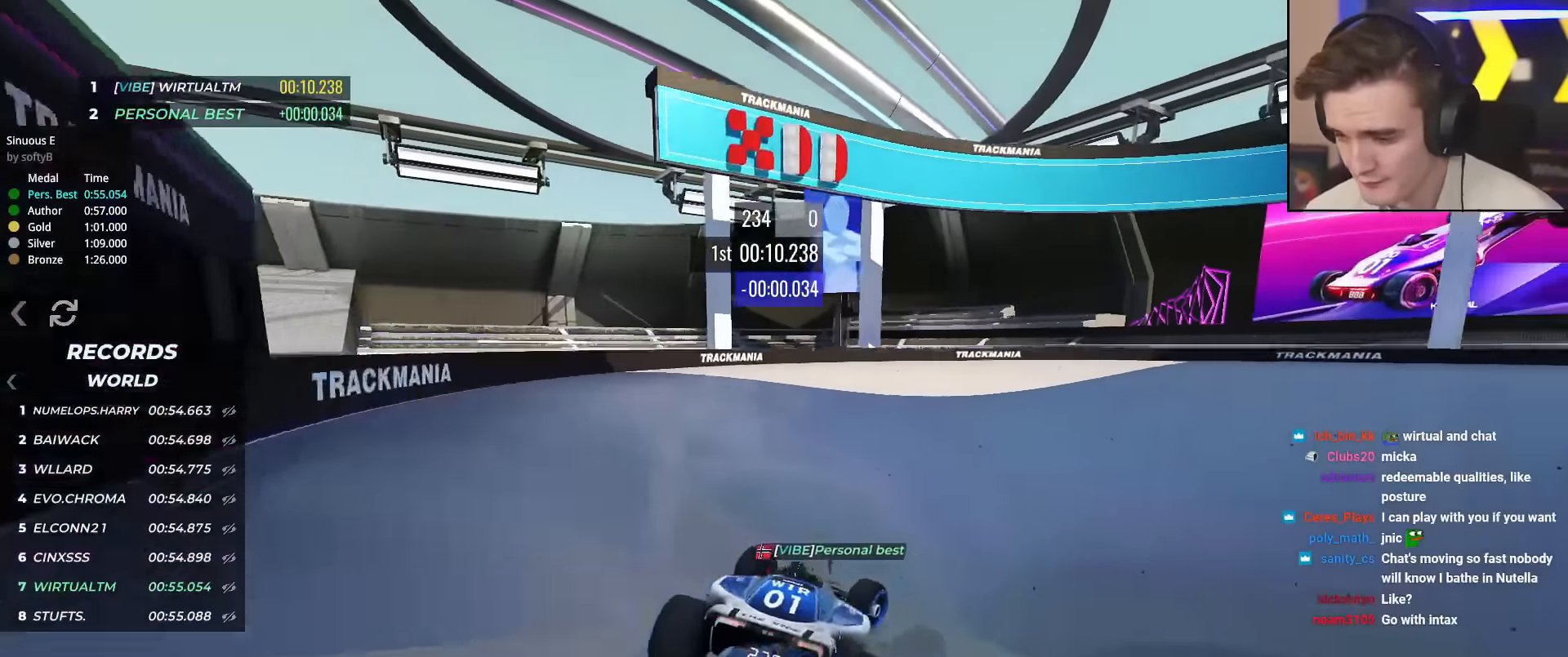
{"keys": ["right", "up"], "events": [[284, "right", "up"], [334, "right", "down"]]}
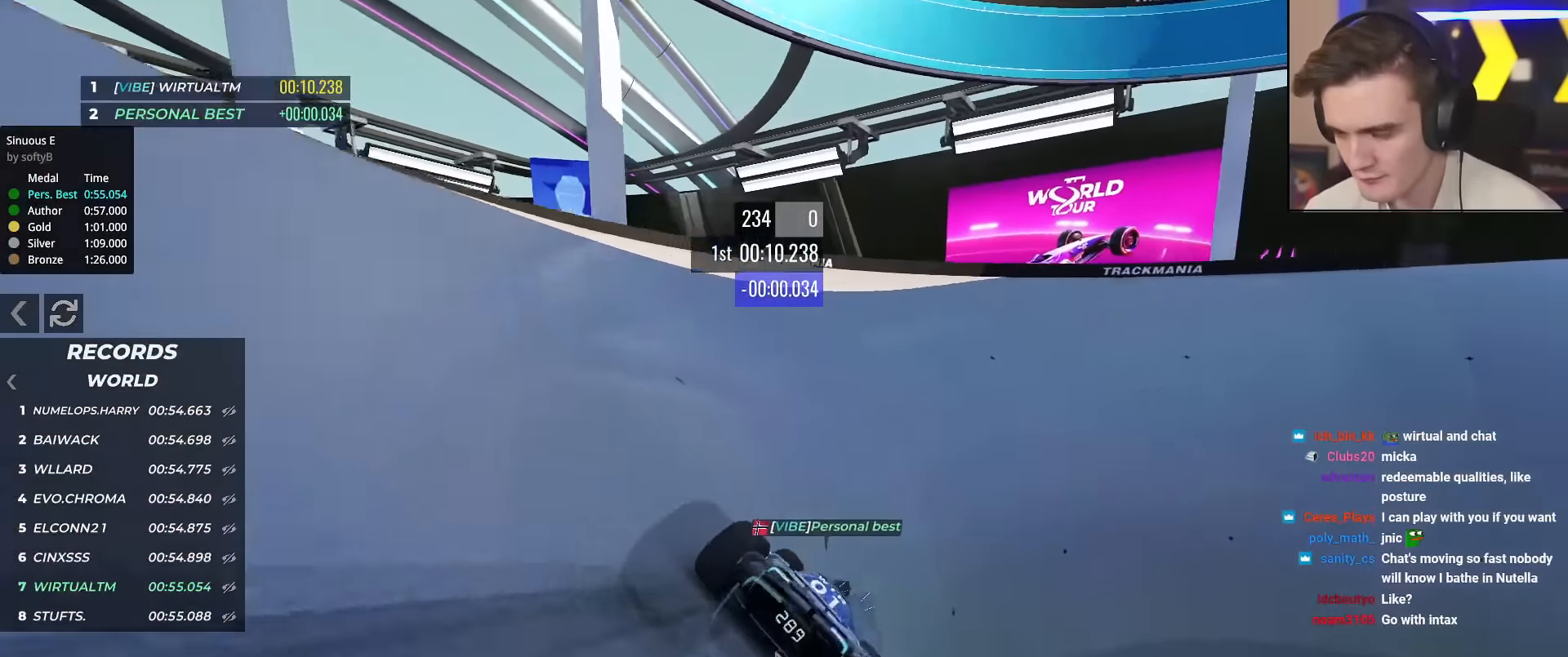
{"keys": ["right", "up"], "events": [[300, "right", "up"], [433, "right", "down"]]}
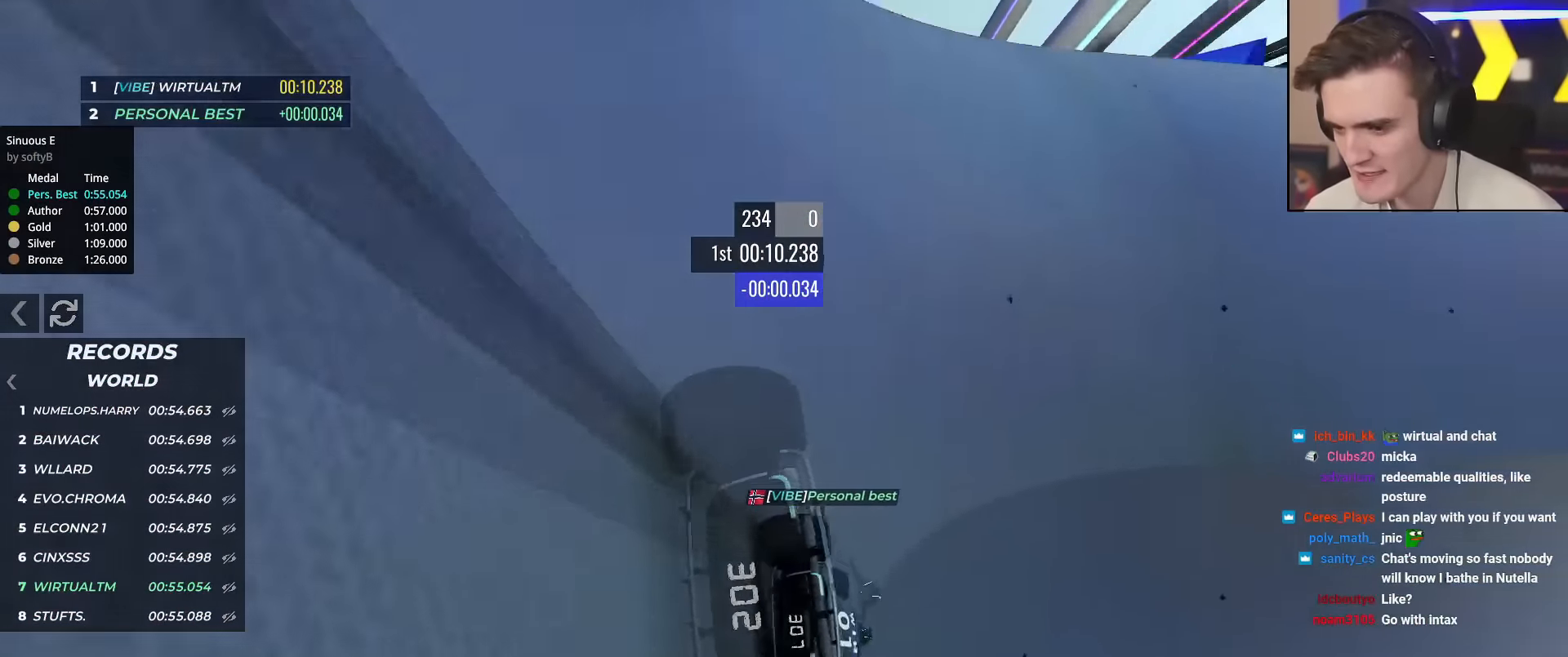
{"keys": ["right", "up"], "events": [[84, "right", "up"], [117, "right", "down"], [267, "right", "up"], [367, "right", "down"]]}
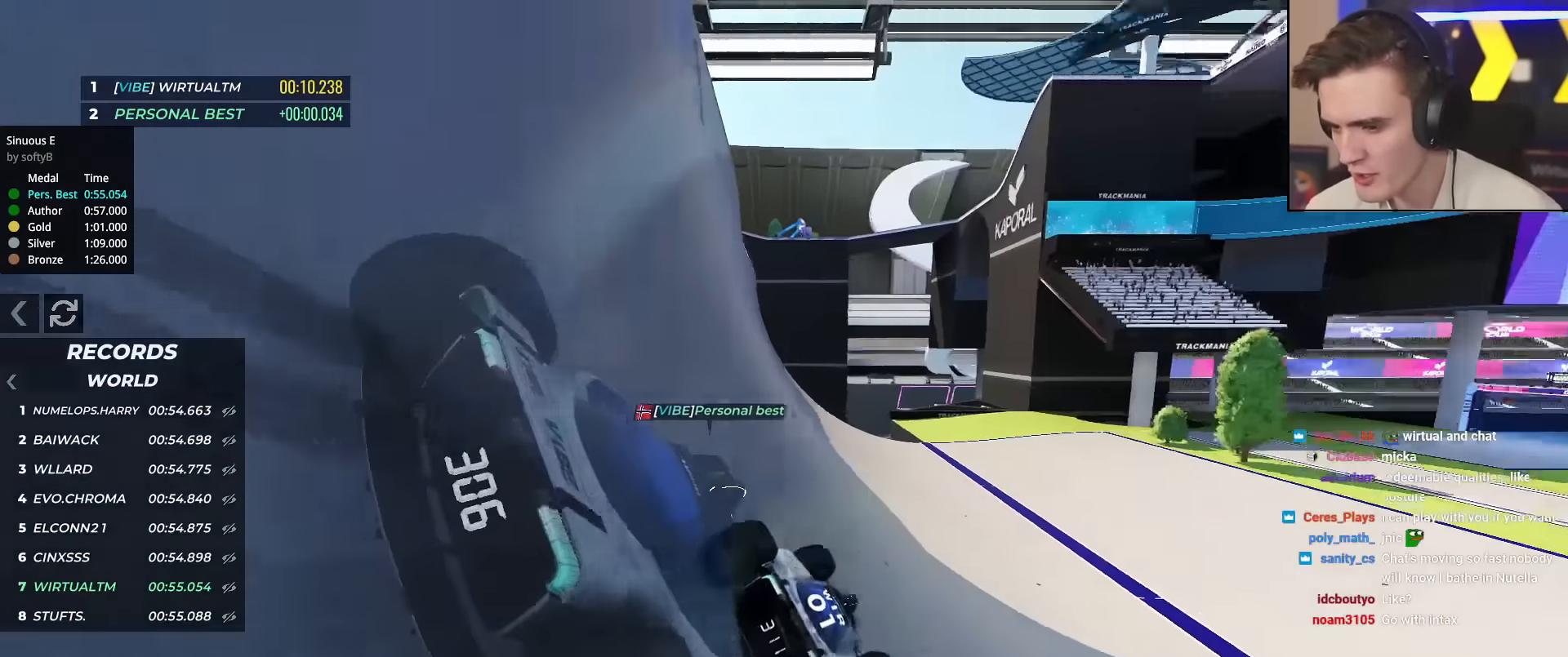
{"keys": ["right", "up"], "events": []}
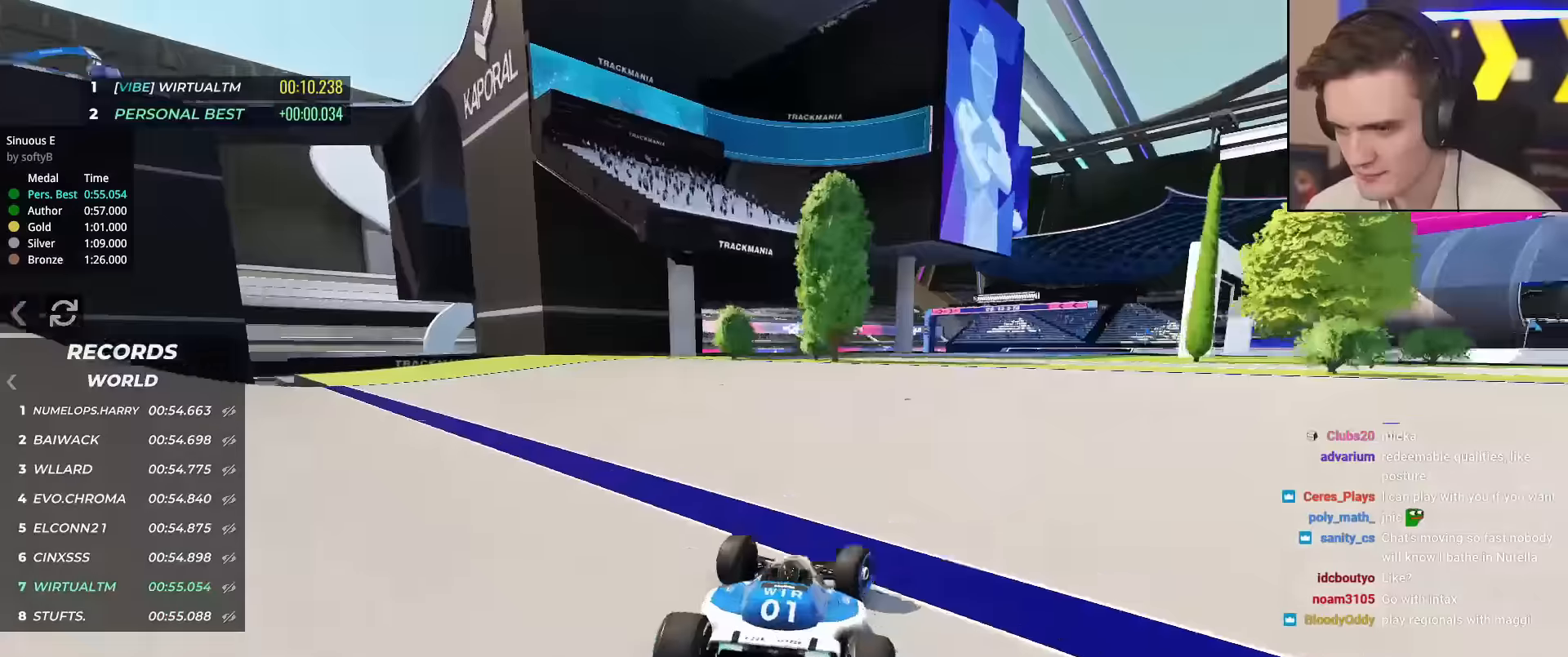
{"keys": ["right", "up"], "events": []}